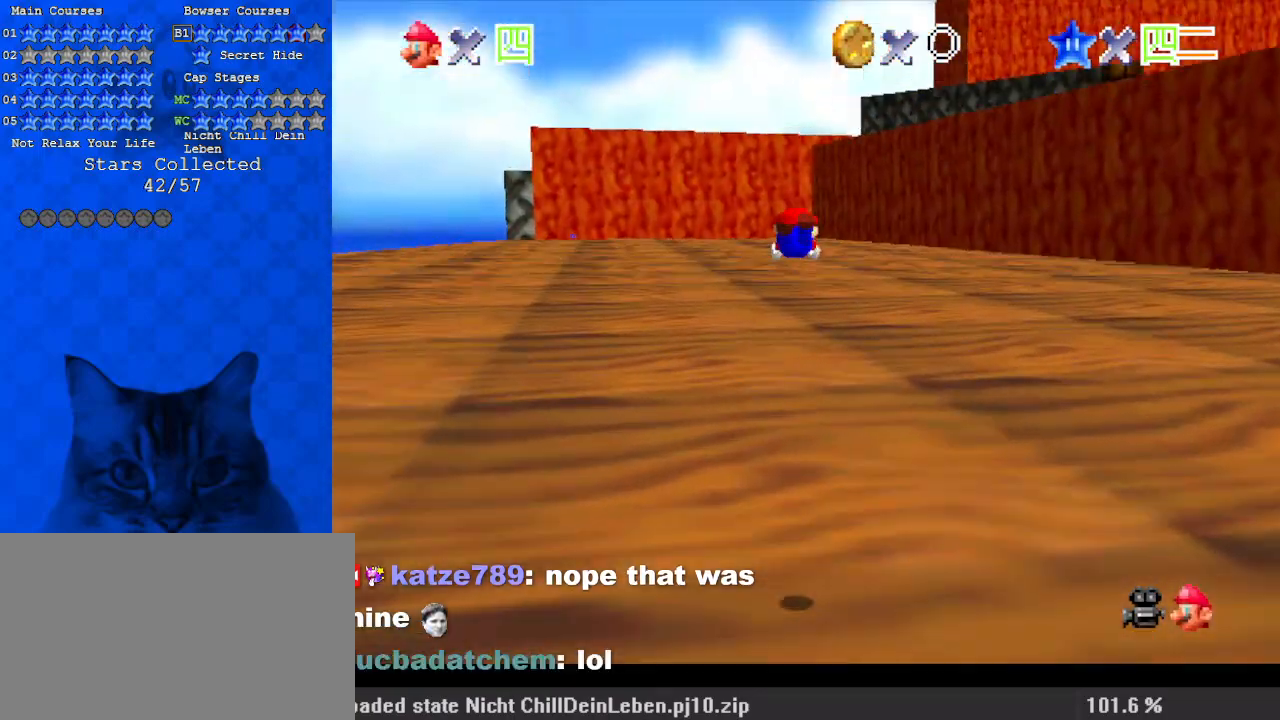
Gameplay with keyboard; each line is a JSON object with the keys held at the frame after it. "events" lists presses ("down") and releases ("up") of "a", "c", "ctrl", "d", "down", "left", "return", "right", "s", "shift", "up", "w", "x" and "y" between this image and that frame as [ms after this image, input, new state], when the widget could be followed in between. No other keys are recorded. Mouse input is not recorded.
{"keys": ["shift", "up"], "events": [[200, "w", "up"], [500, "shift", "down"]]}
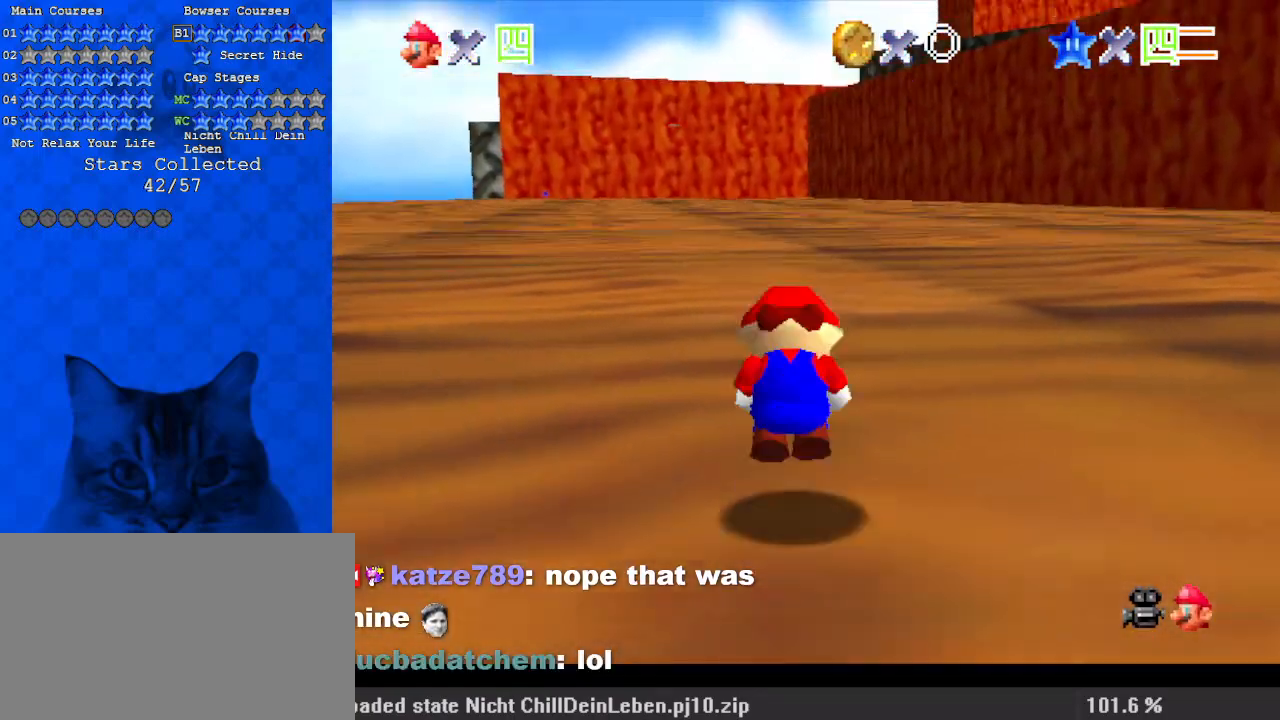
{"keys": ["up"], "events": [[67, "ctrl", "down"], [233, "ctrl", "up"], [233, "shift", "up"]]}
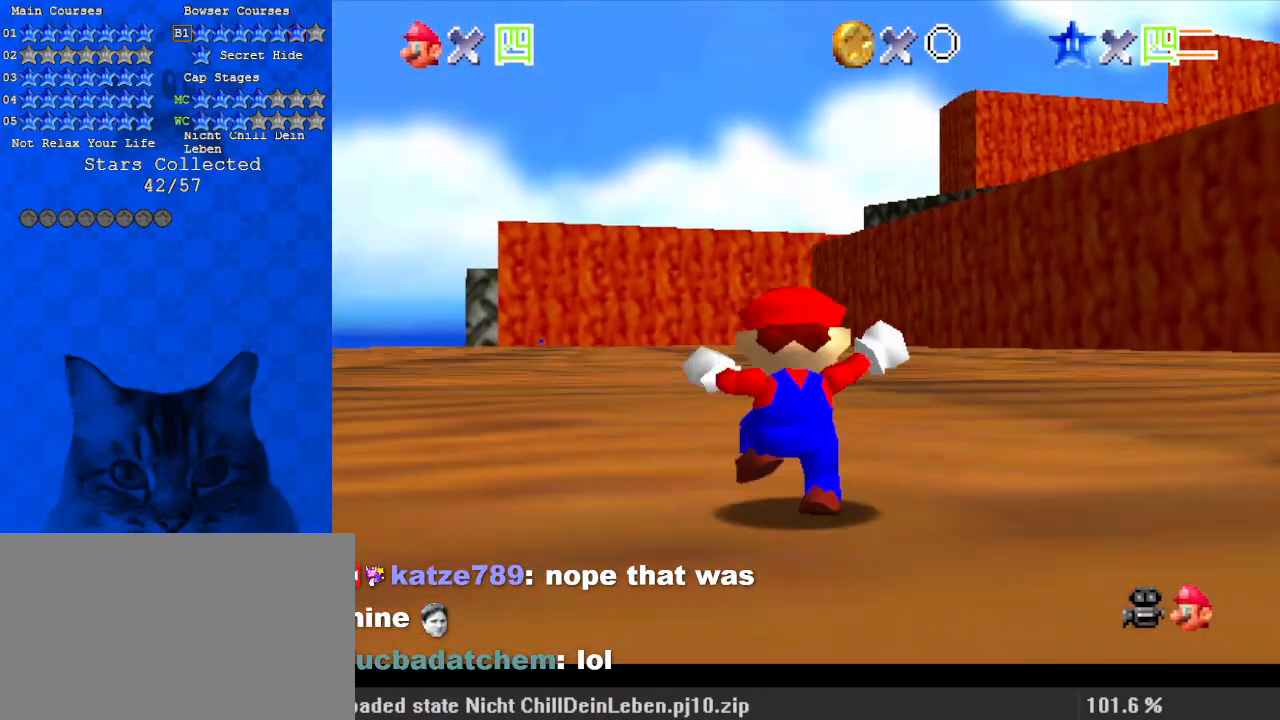
{"keys": ["up"], "events": [[67, "y", "down"], [100, "ctrl", "down"], [200, "ctrl", "up"], [200, "y", "up"]]}
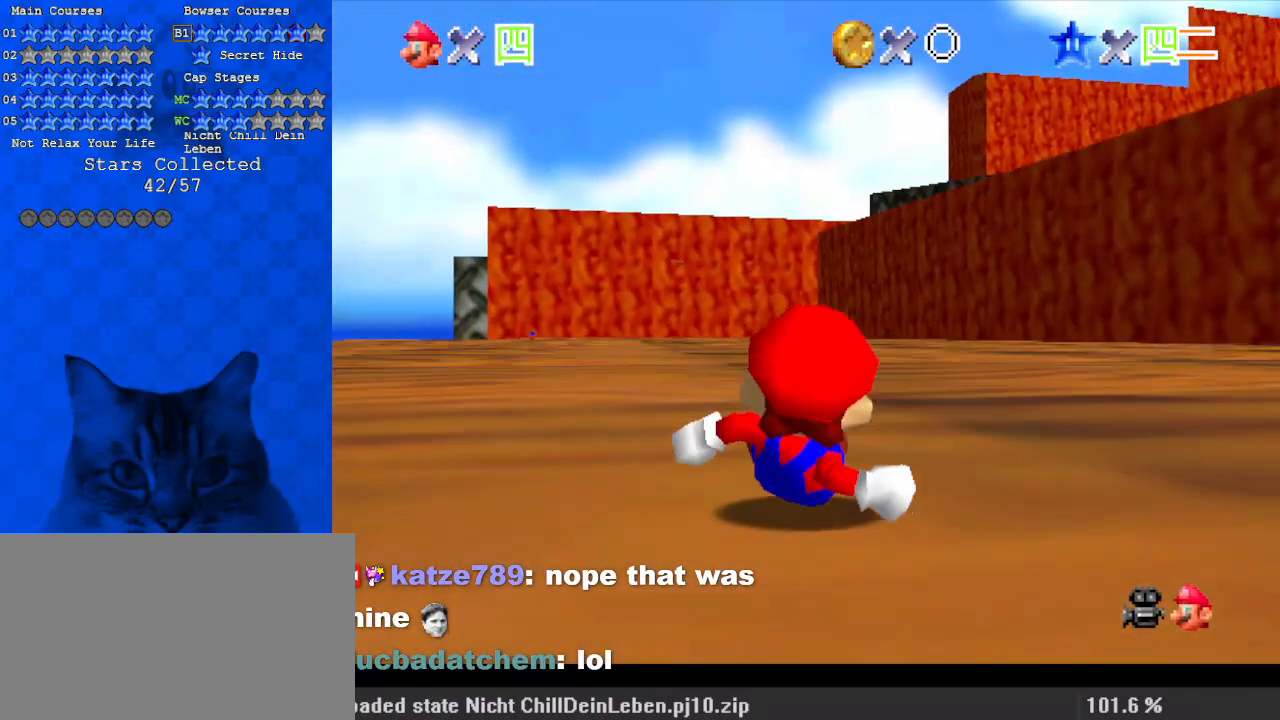
{"keys": ["up"], "events": [[300, "shift", "down"], [433, "shift", "up"]]}
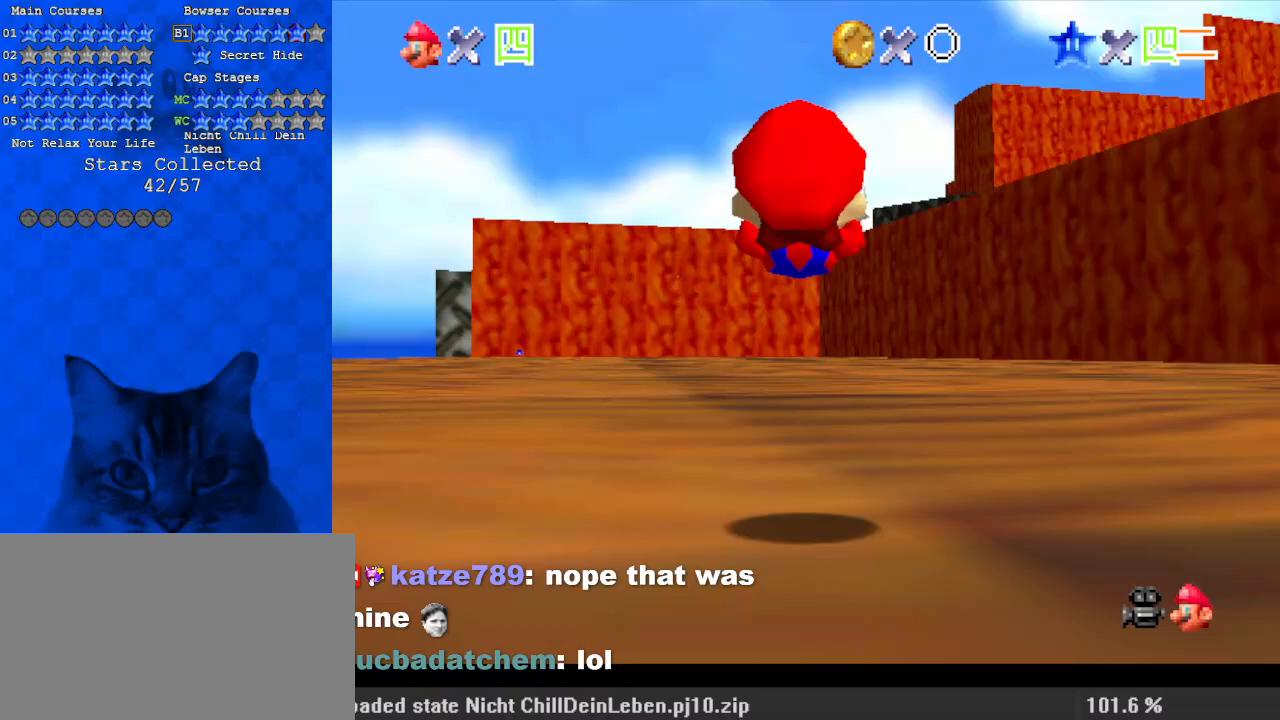
{"keys": ["up"], "events": [[300, "y", "down"], [367, "ctrl", "down"], [467, "y", "up"], [500, "ctrl", "up"]]}
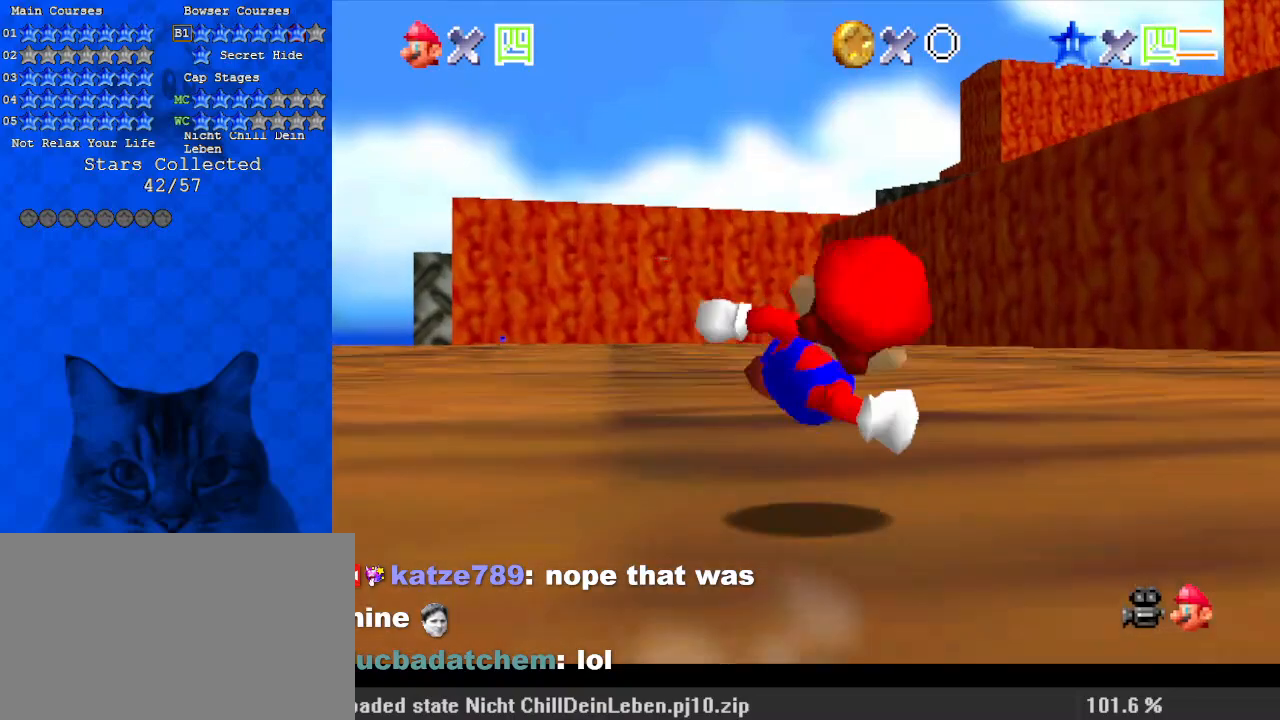
{"keys": ["up"], "events": []}
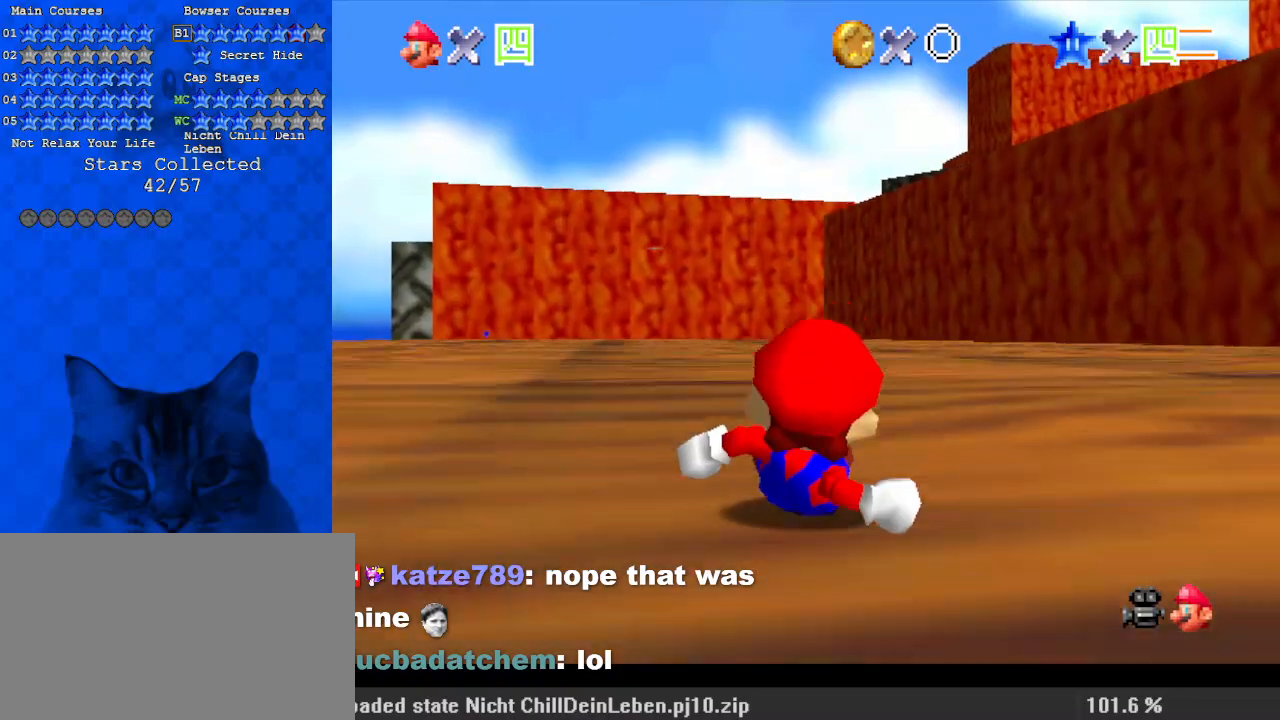
{"keys": ["up"], "events": [[67, "shift", "down"], [233, "shift", "up"]]}
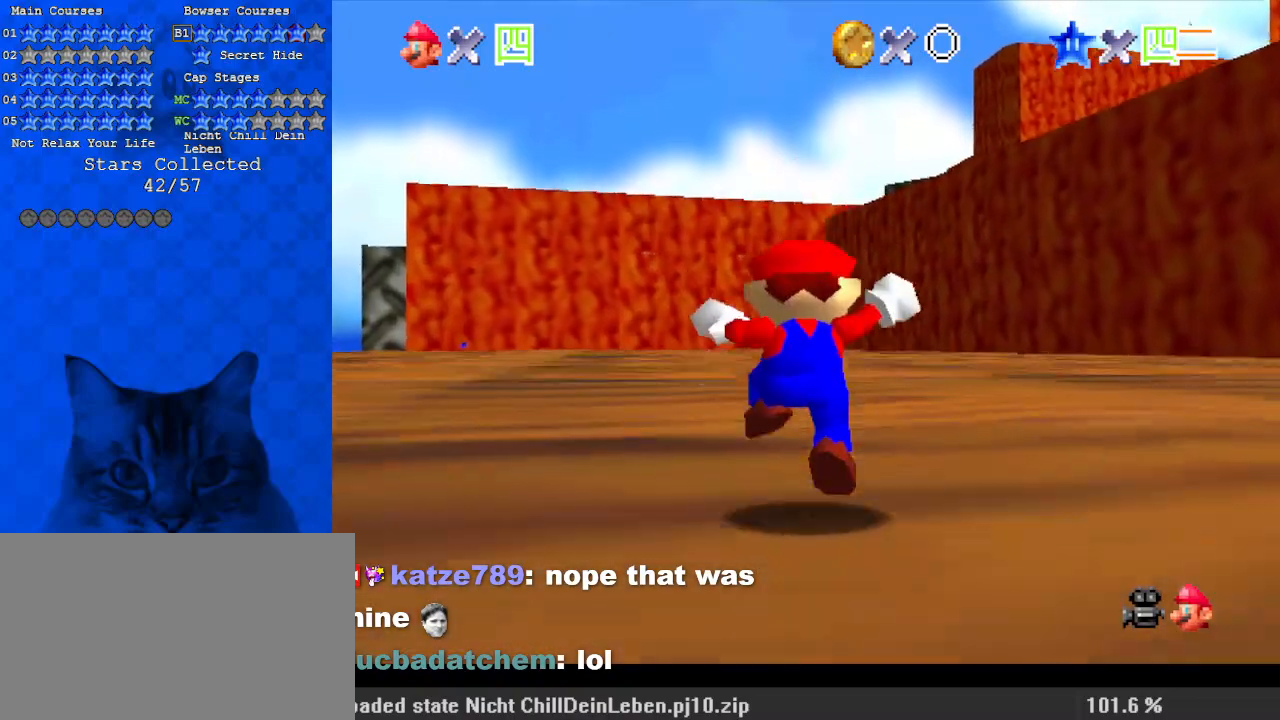
{"keys": ["up"], "events": [[67, "y", "down"], [100, "ctrl", "down"], [233, "ctrl", "up"], [233, "y", "up"]]}
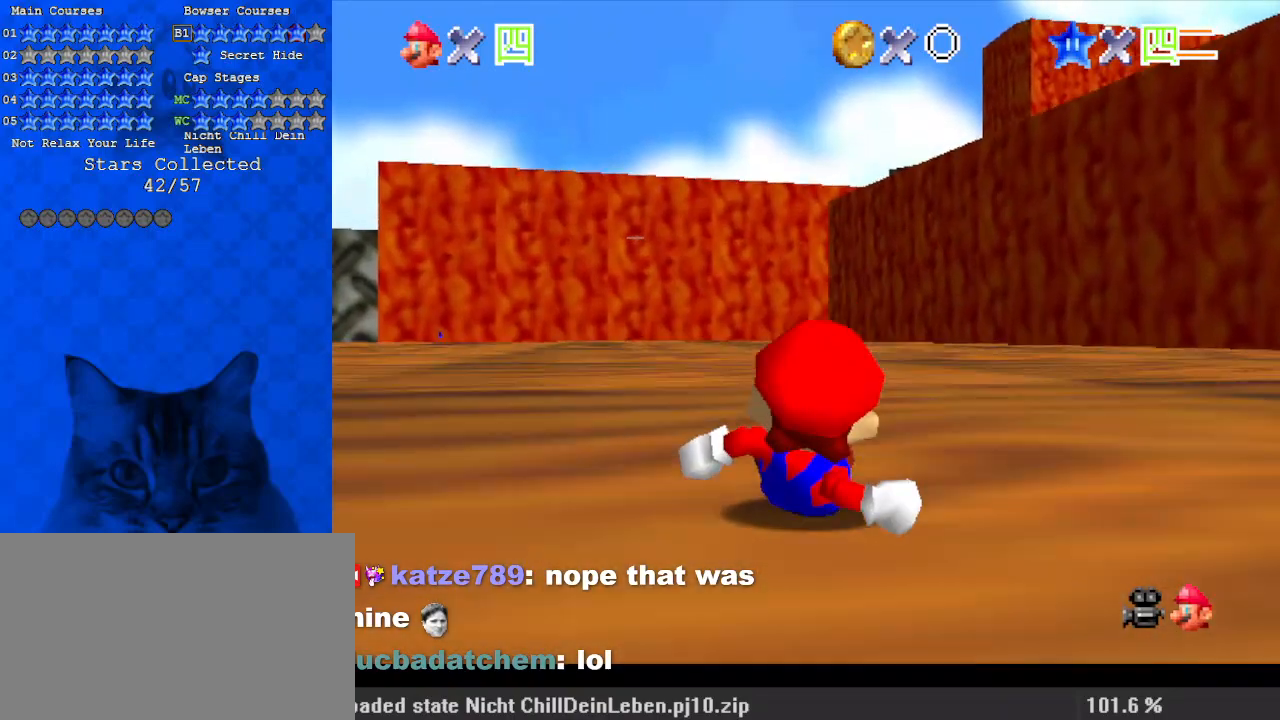
{"keys": ["up"], "events": [[300, "shift", "down"], [433, "shift", "up"]]}
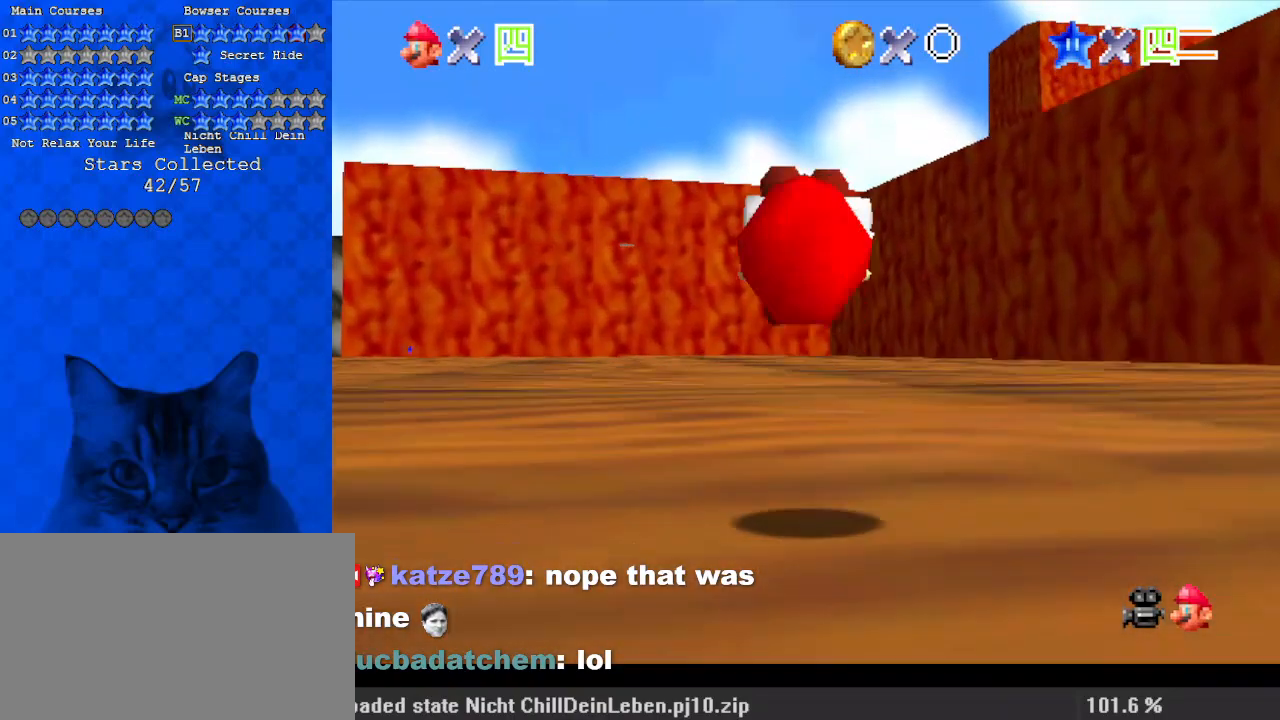
{"keys": ["ctrl", "up"], "events": [[367, "y", "down"], [400, "ctrl", "down"], [500, "y", "up"]]}
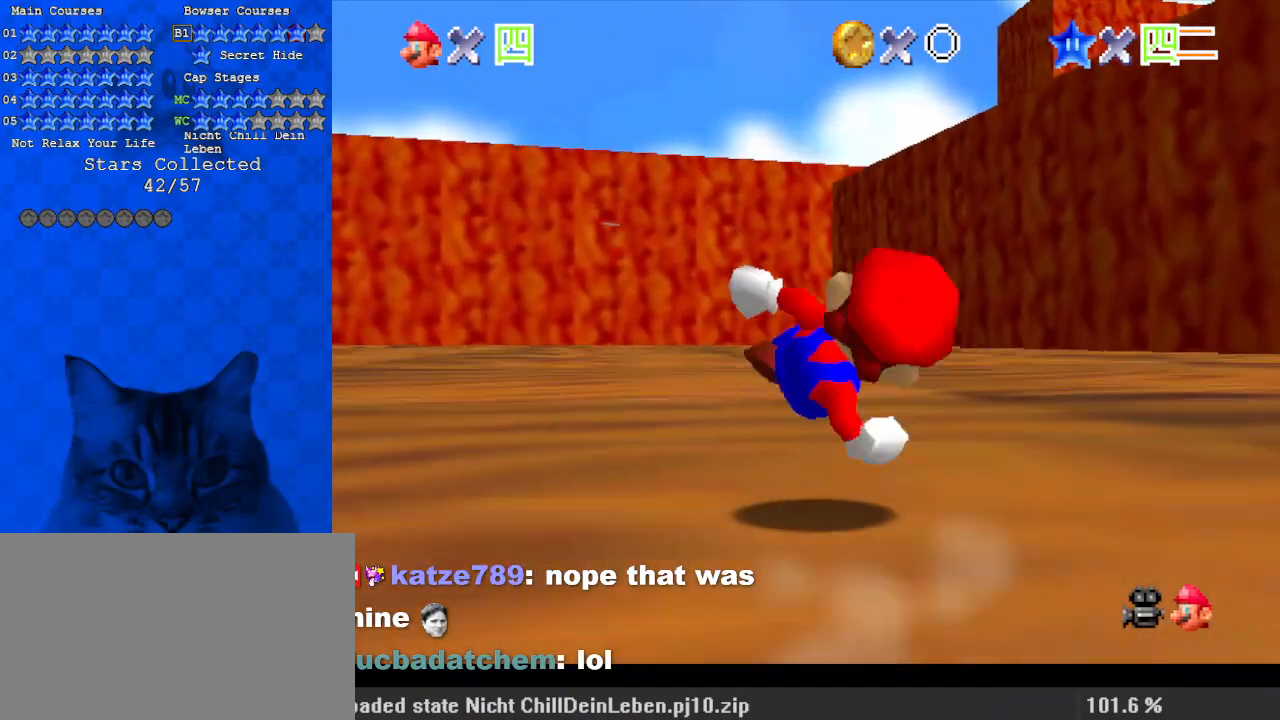
{"keys": ["up"], "events": [[33, "ctrl", "up"]]}
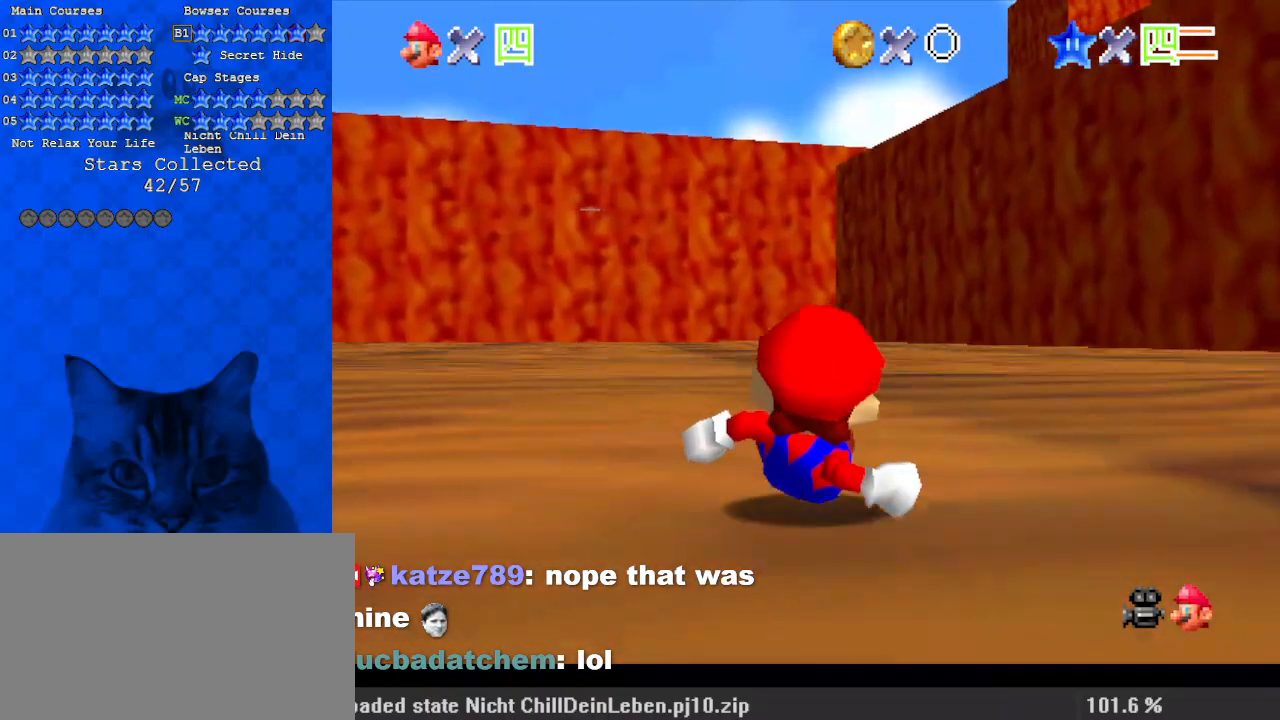
{"keys": ["up"], "events": [[100, "shift", "down"], [267, "shift", "up"]]}
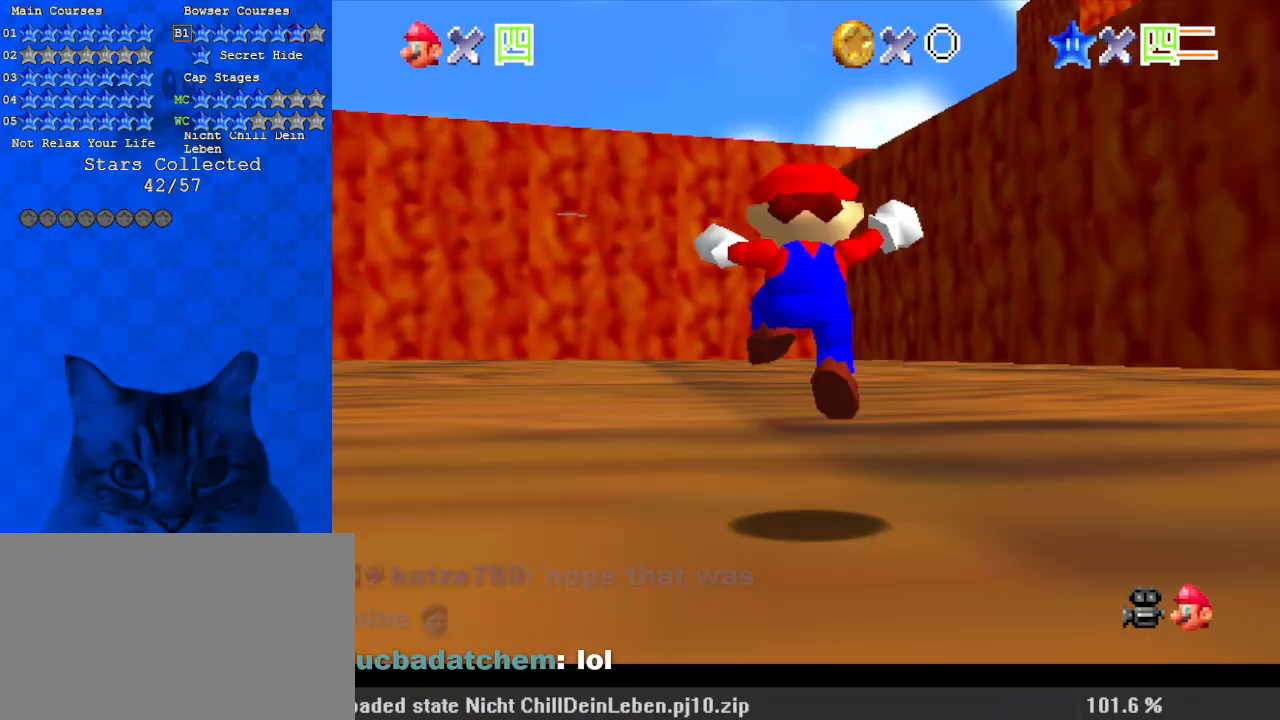
{"keys": ["up"], "events": [[167, "y", "down"], [200, "ctrl", "down"], [300, "y", "up"], [333, "ctrl", "up"]]}
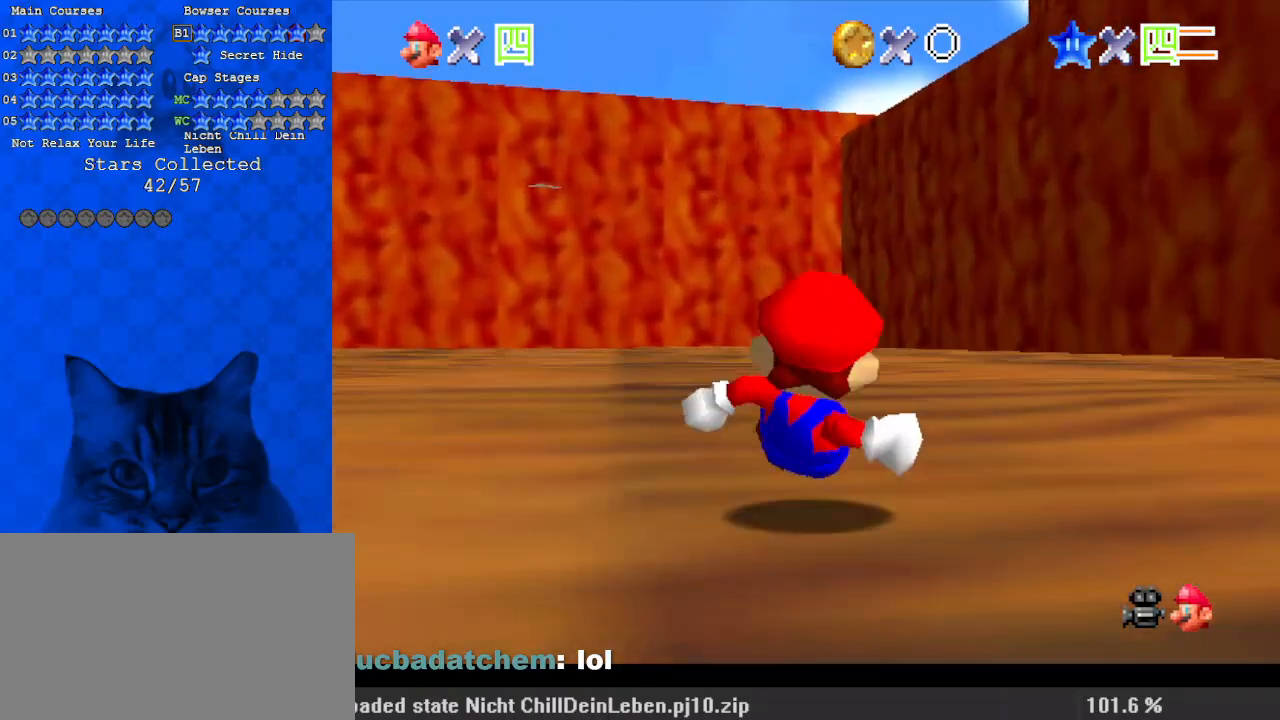
{"keys": ["shift", "up"], "events": [[433, "shift", "down"]]}
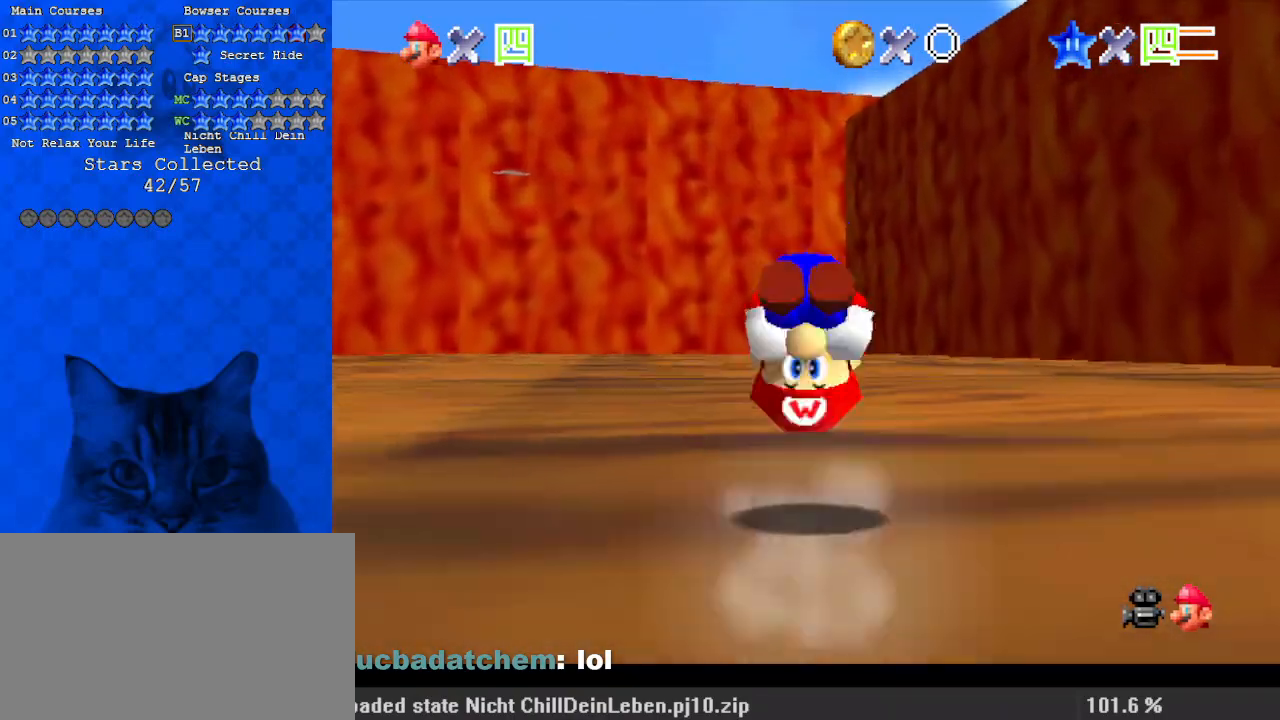
{"keys": ["ctrl", "up", "y"], "events": [[67, "shift", "up"], [433, "y", "down"], [500, "ctrl", "down"]]}
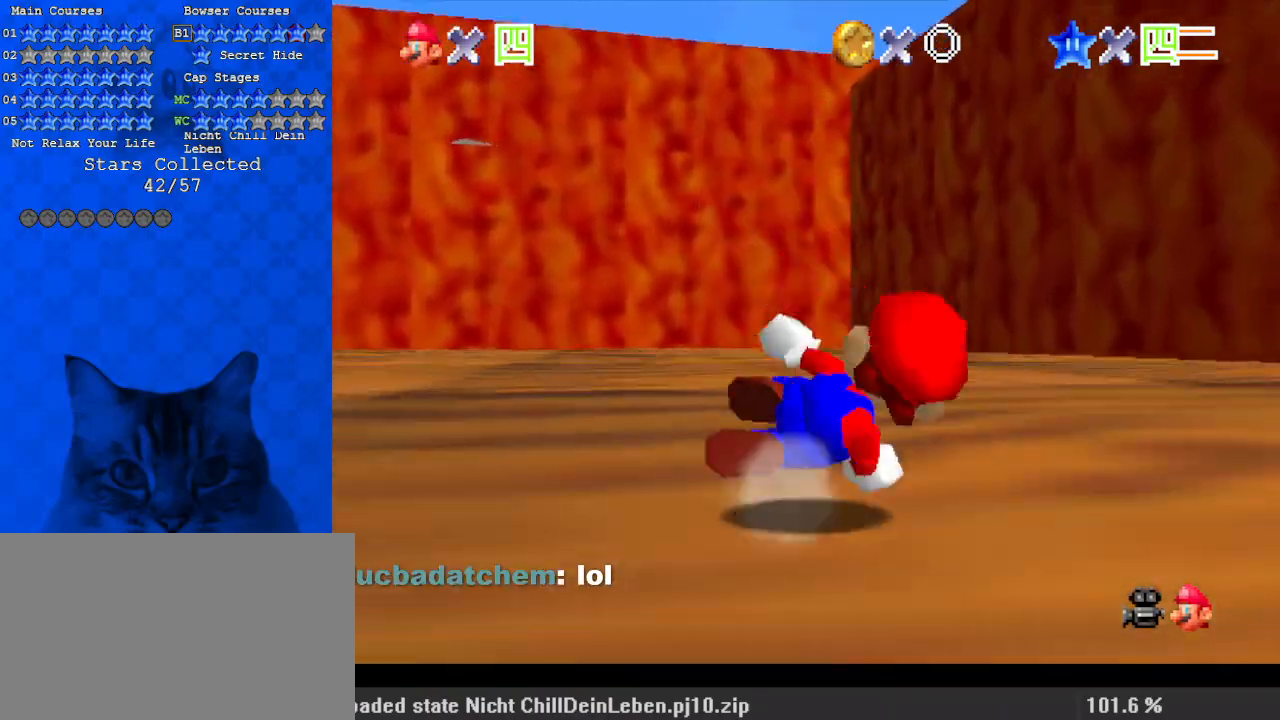
{"keys": ["up"], "events": [[133, "ctrl", "up"], [133, "y", "up"]]}
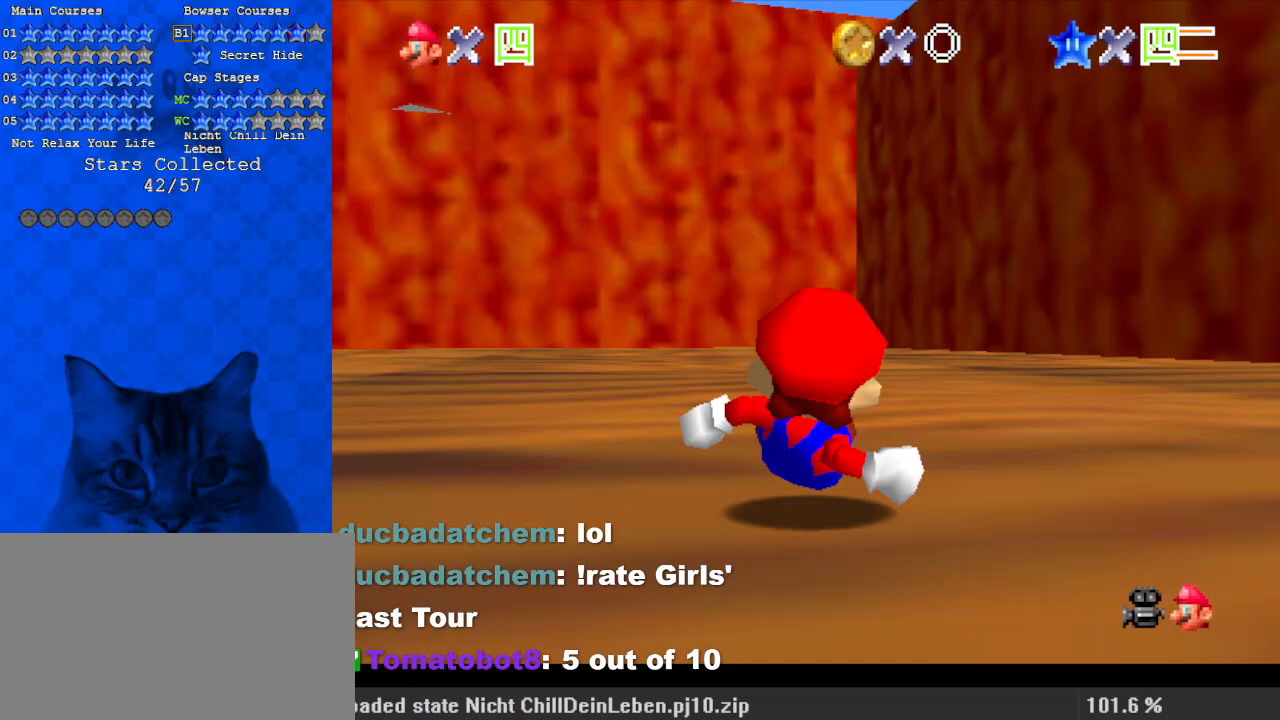
{"keys": ["up"], "events": [[233, "shift", "down"], [400, "shift", "up"]]}
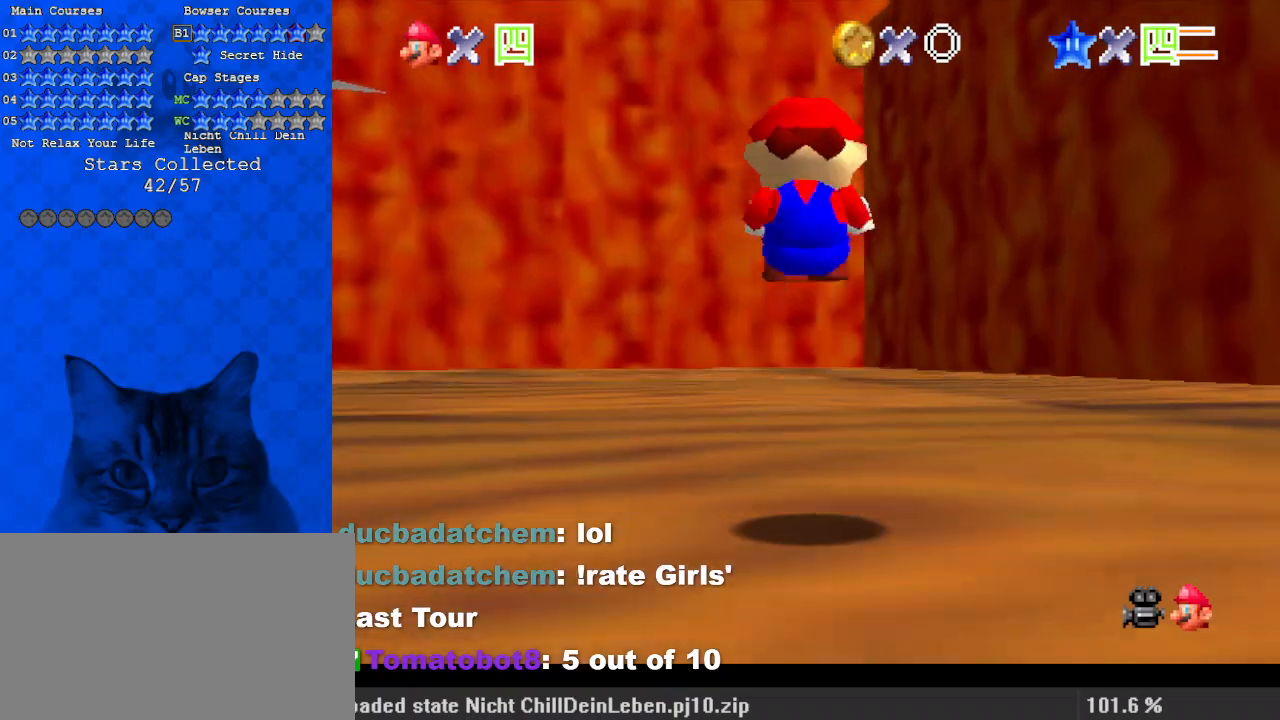
{"keys": ["up"], "events": [[300, "y", "down"], [333, "ctrl", "down"], [433, "y", "up"], [467, "ctrl", "up"]]}
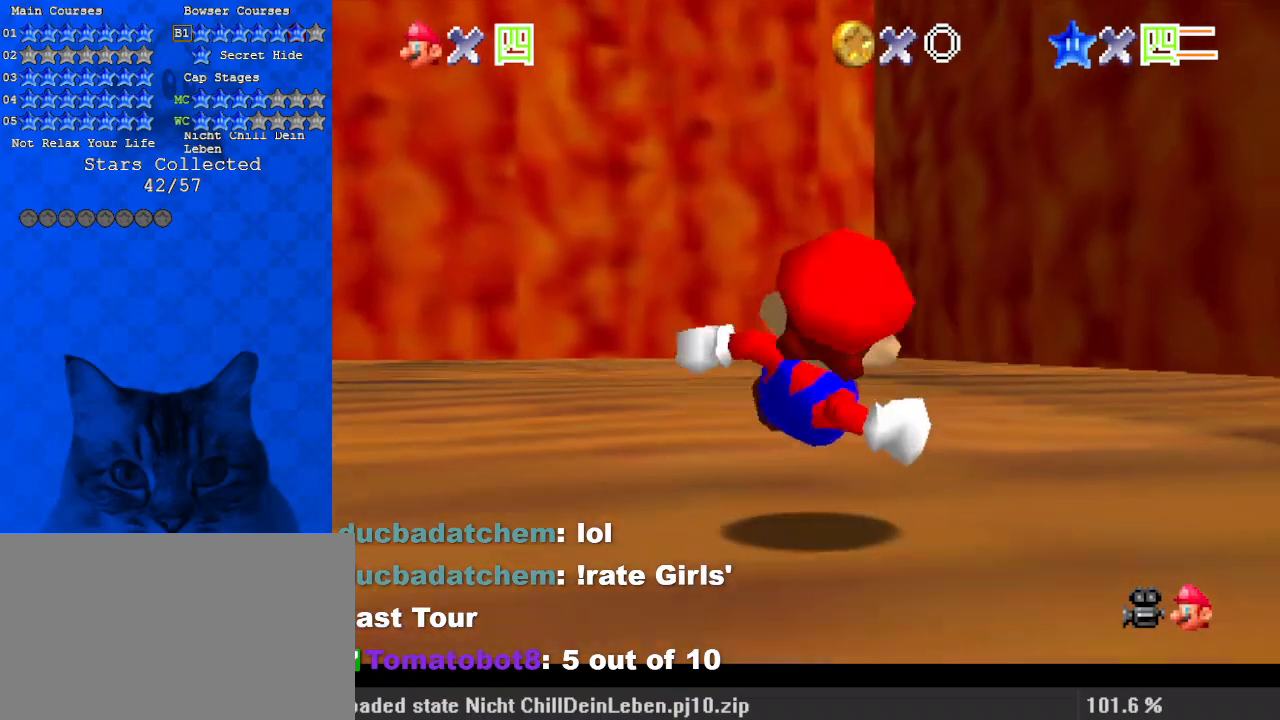
{"keys": ["up"], "events": [[100, "s", "down"], [267, "s", "up"]]}
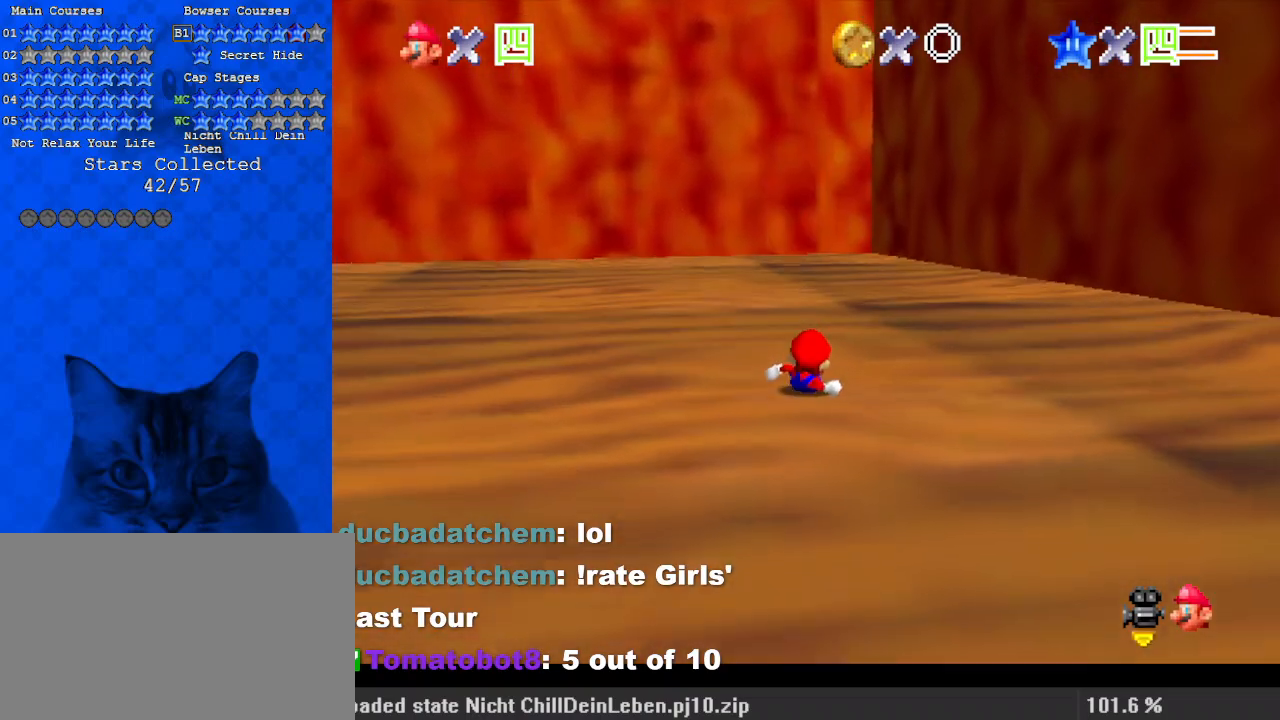
{"keys": ["shift", "up"], "events": [[67, "shift", "down"], [133, "ctrl", "down"], [300, "ctrl", "up"]]}
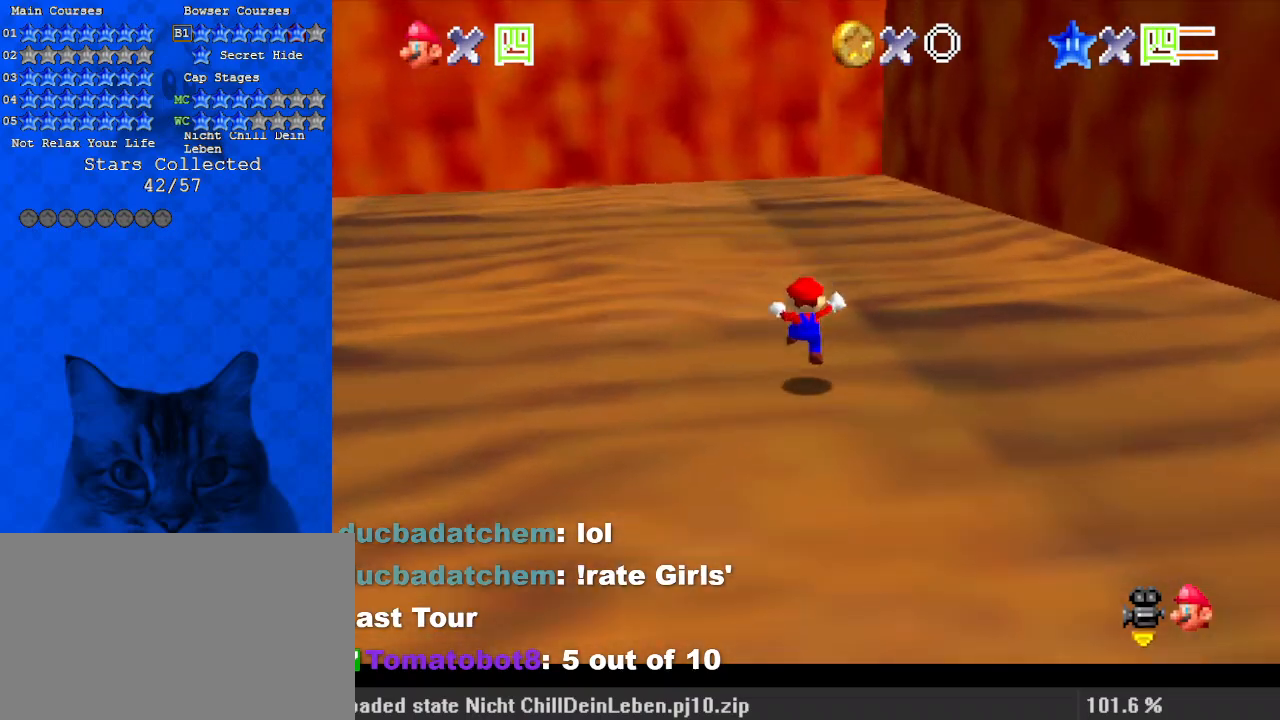
{"keys": ["shift", "up"], "events": [[133, "ctrl", "down"], [367, "ctrl", "up"]]}
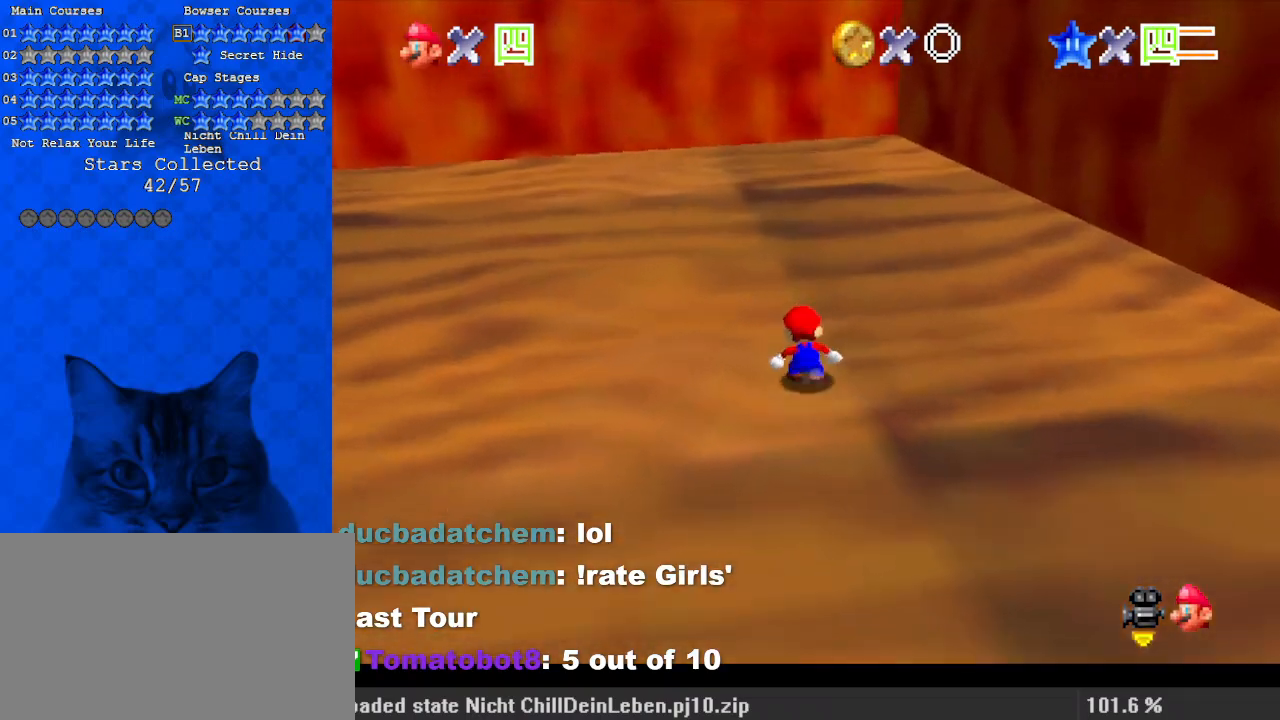
{"keys": ["shift", "up"], "events": [[100, "ctrl", "down"], [367, "ctrl", "up"], [367, "shift", "up"], [500, "shift", "down"]]}
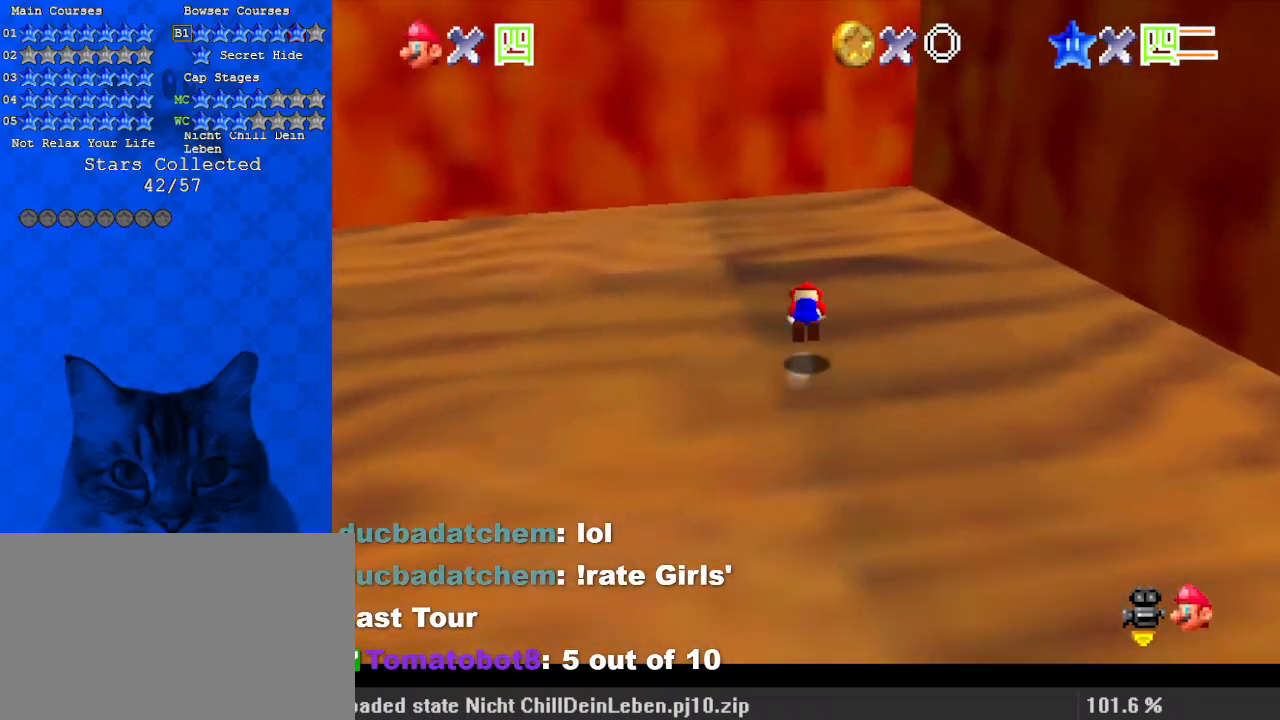
{"keys": ["shift"], "events": [[67, "up", "up"], [133, "down", "down"], [433, "down", "up"]]}
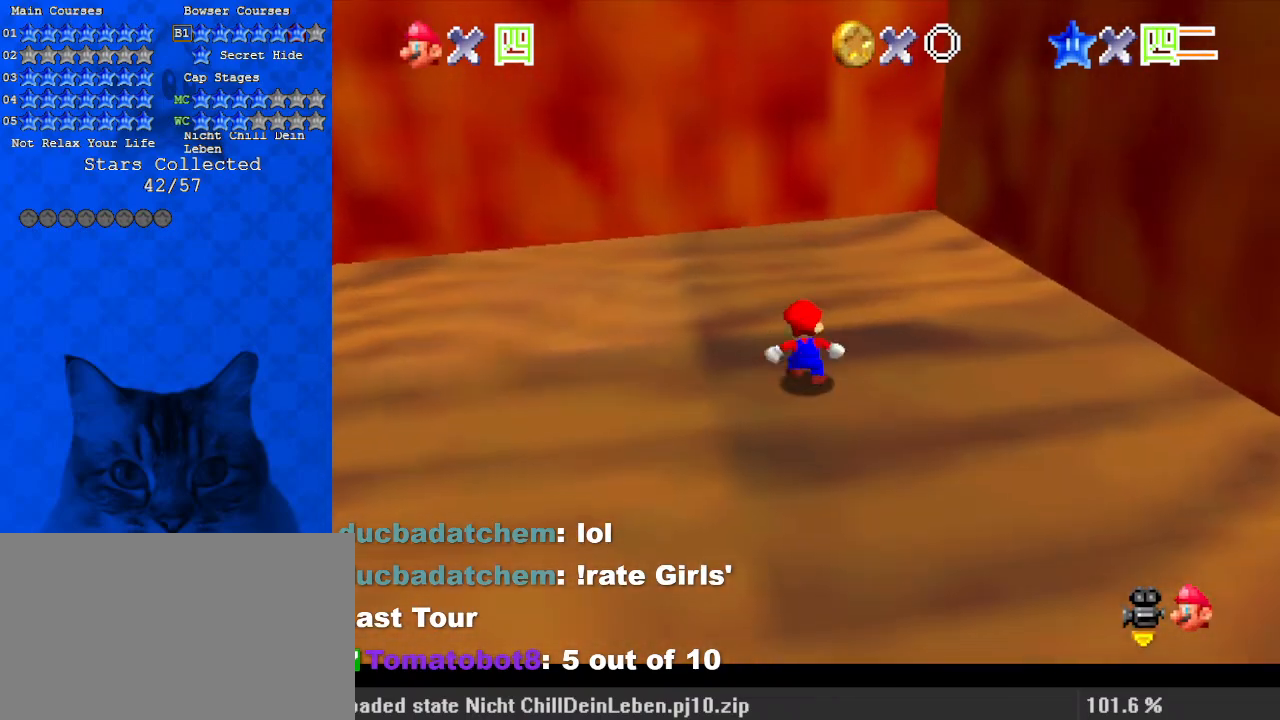
{"keys": ["shift", "up"], "events": [[67, "ctrl", "down"], [67, "up", "down"], [167, "shift", "up"], [167, "up", "up"], [200, "up", "down"], [233, "ctrl", "up"], [300, "c", "down"], [433, "c", "up"], [467, "shift", "down"]]}
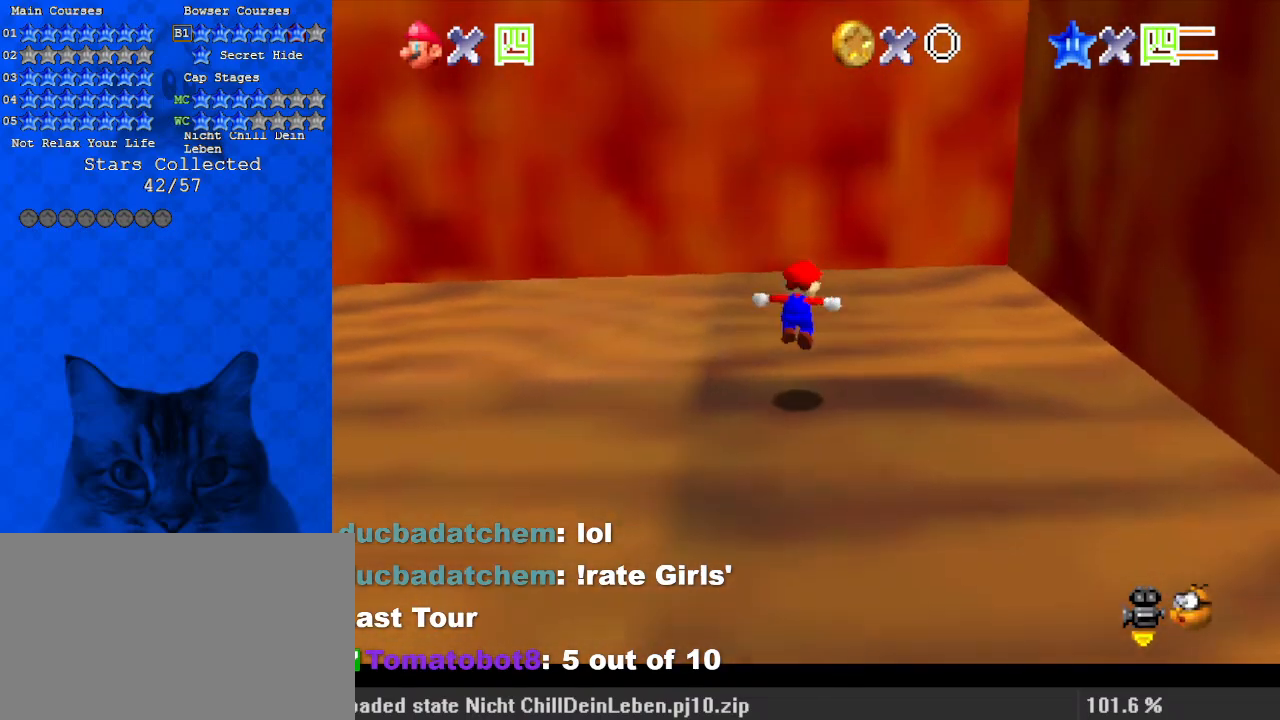
{"keys": ["left", "up"], "events": [[133, "shift", "up"], [167, "a", "down"], [267, "a", "up"], [300, "left", "down"]]}
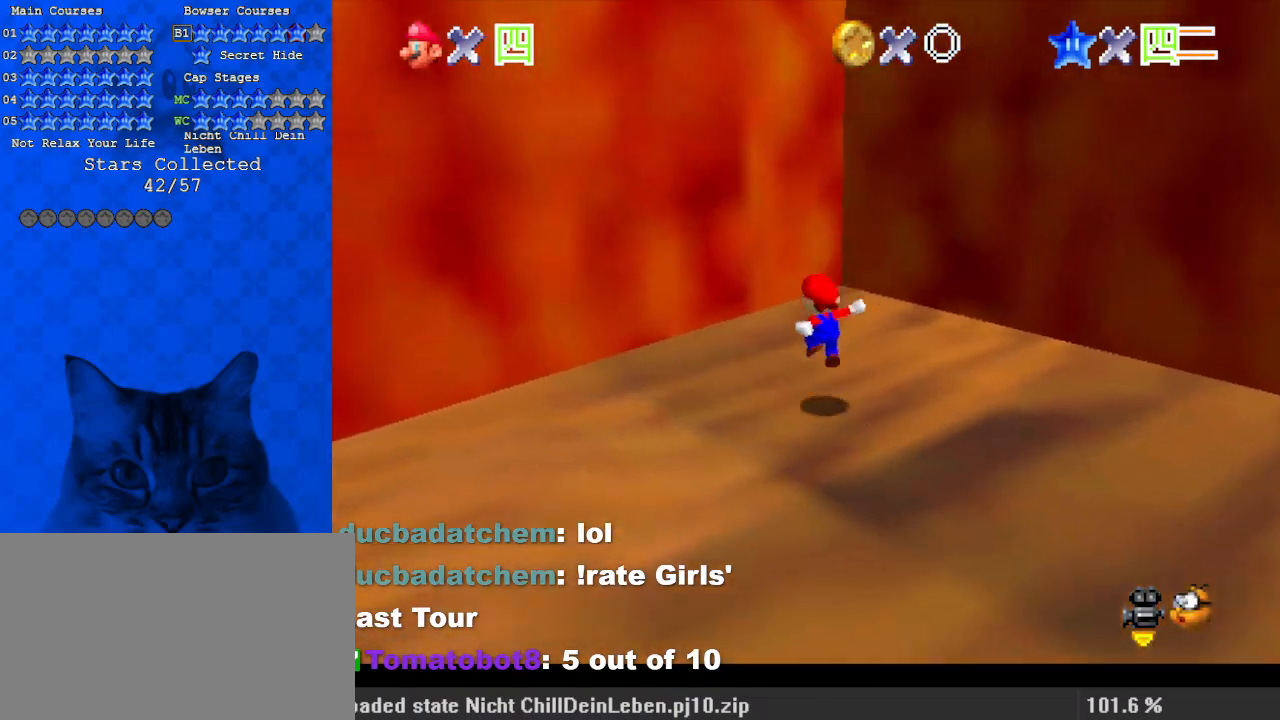
{"keys": ["ctrl", "left", "shift", "up"], "events": [[133, "left", "up"], [167, "shift", "down"], [233, "right", "down"], [267, "up", "up"], [300, "up", "down"], [367, "left", "down"], [367, "right", "up"], [500, "ctrl", "down"]]}
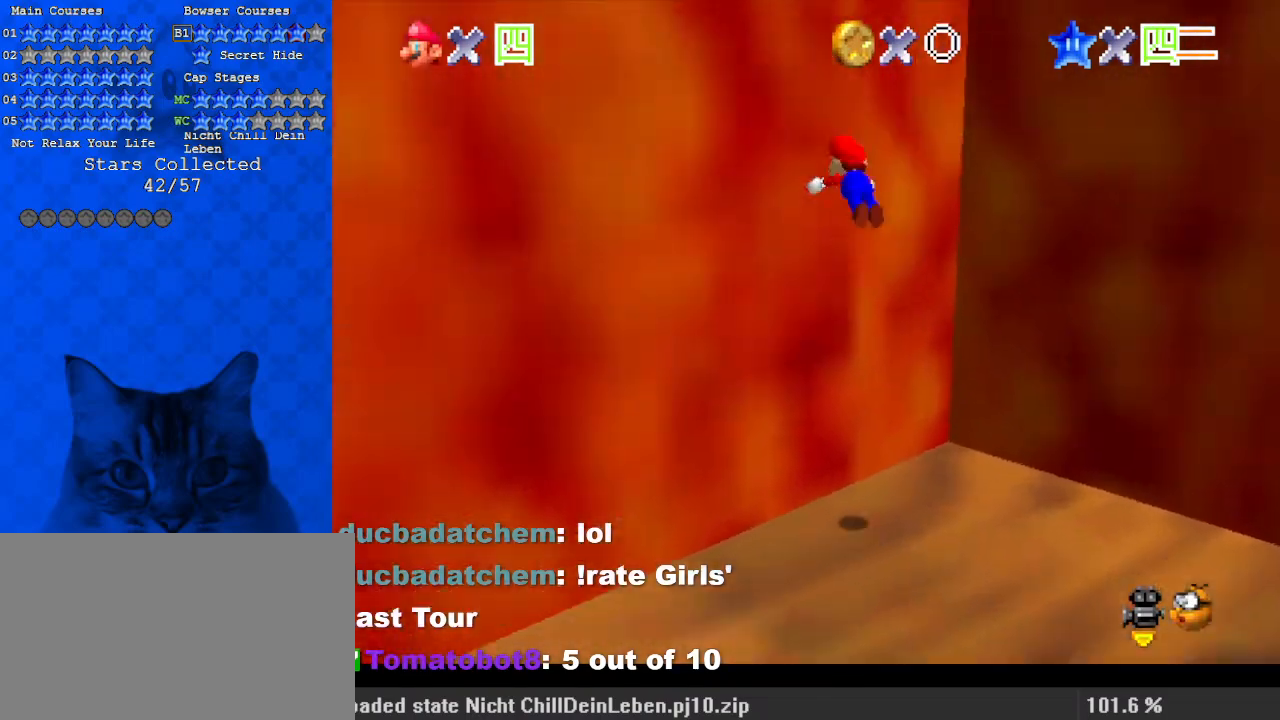
{"keys": ["right", "up"], "events": [[100, "left", "up"], [100, "right", "down"], [100, "shift", "up"], [133, "ctrl", "up"]]}
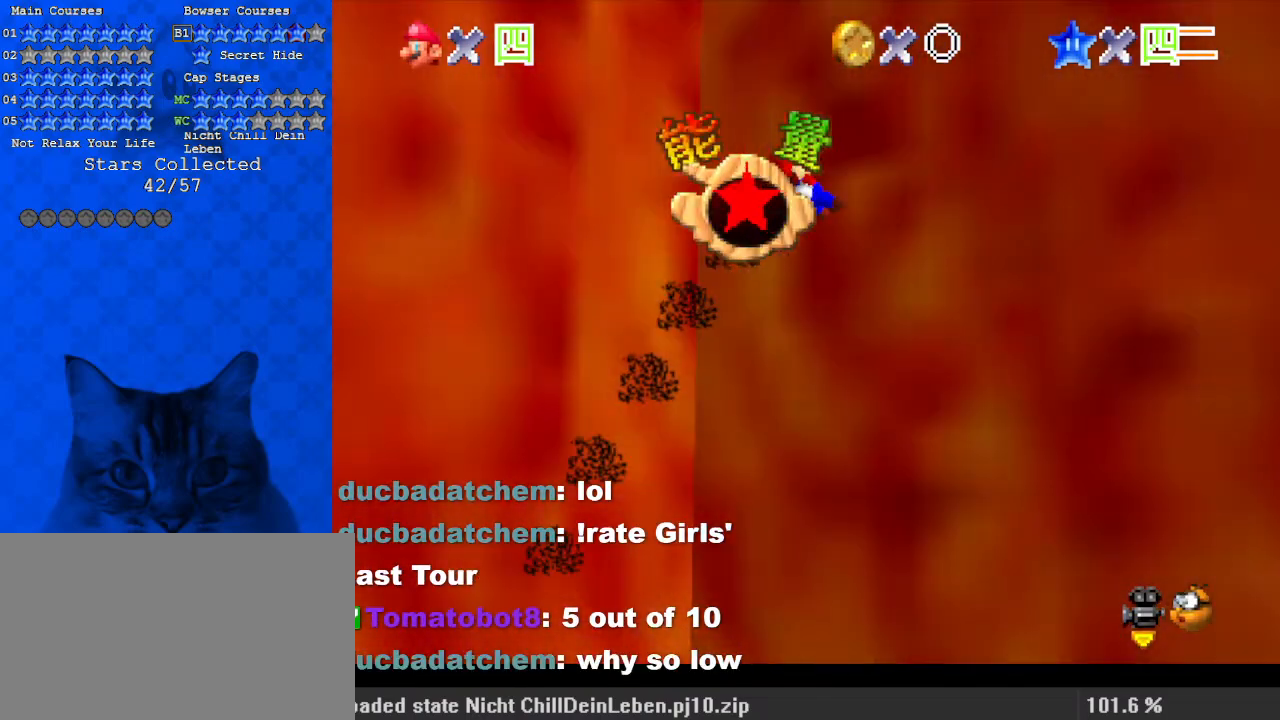
{"keys": ["a", "left", "up"], "events": [[67, "right", "up"], [100, "left", "down"], [467, "a", "down"]]}
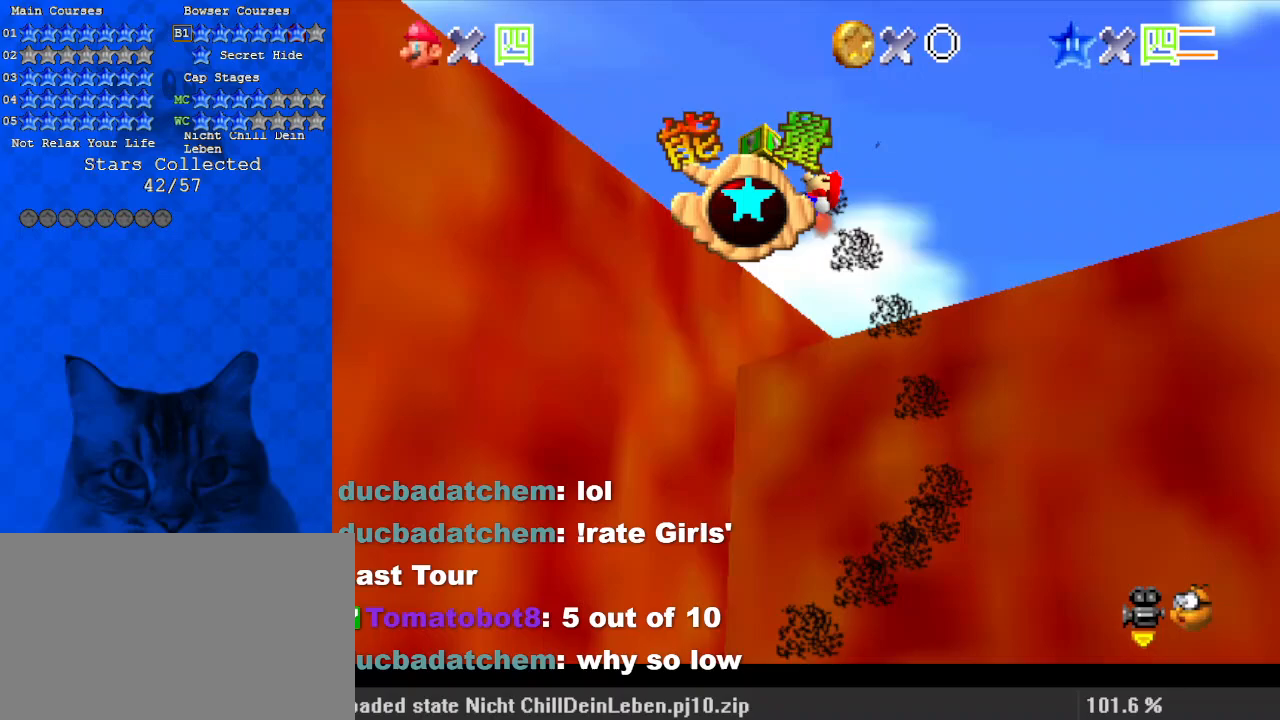
{"keys": ["c", "right", "up"], "events": [[67, "left", "up"], [200, "a", "up"], [233, "left", "down"], [300, "left", "up"], [433, "c", "down"], [433, "right", "down"]]}